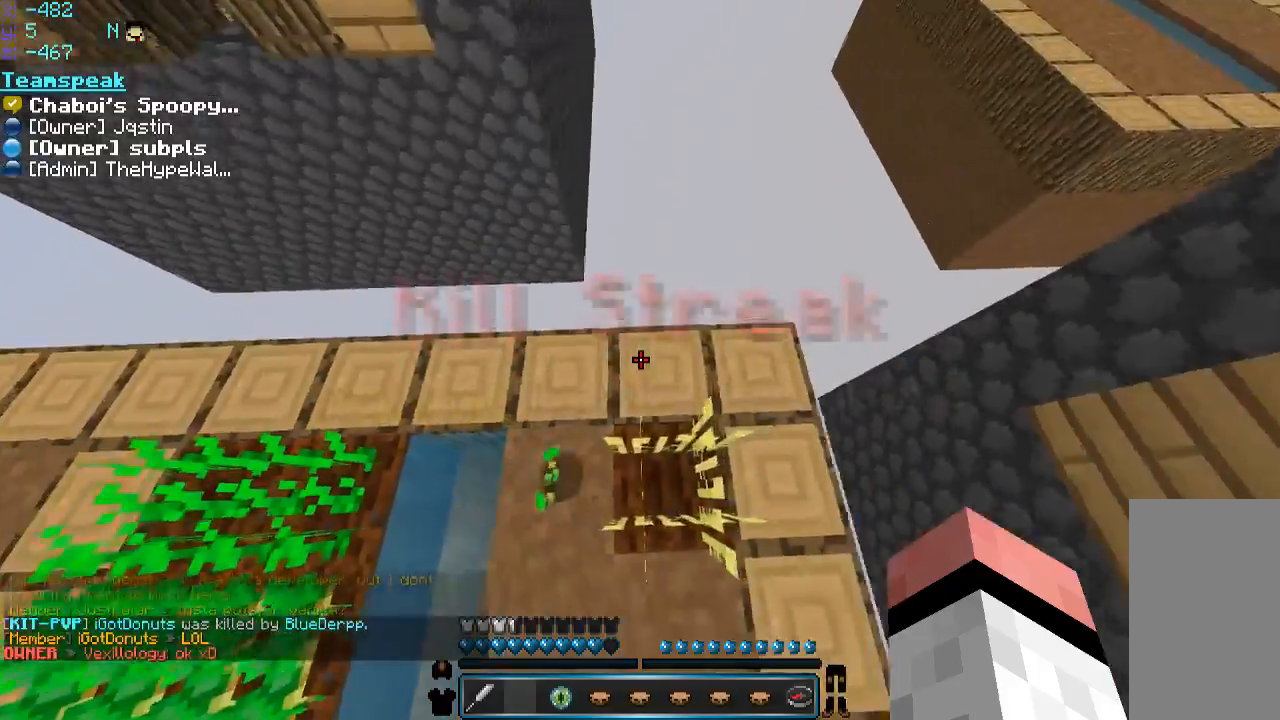
Gameplay with keyboard and mouse; each line is a JSON object with the keys and mouse buttons held at the frame after it. "events" lists presses ("down") and releases ("up") of "a", "d", "s", "space", "w", "mouse_left" and "mouse_right" between this image and that frame as [ms after this image, input, new state], when the widget could be followed in between. "mouse_left", "mouse_right" = the "left", "right" buttons of the "mouse" list. No other keys are recorded. Fast repeated clicks can show as one long hold. Mouse movement is not recorded.
{"keys": ["space"], "mouse": [], "events": [[250, "a", "down"], [400, "a", "up"]]}
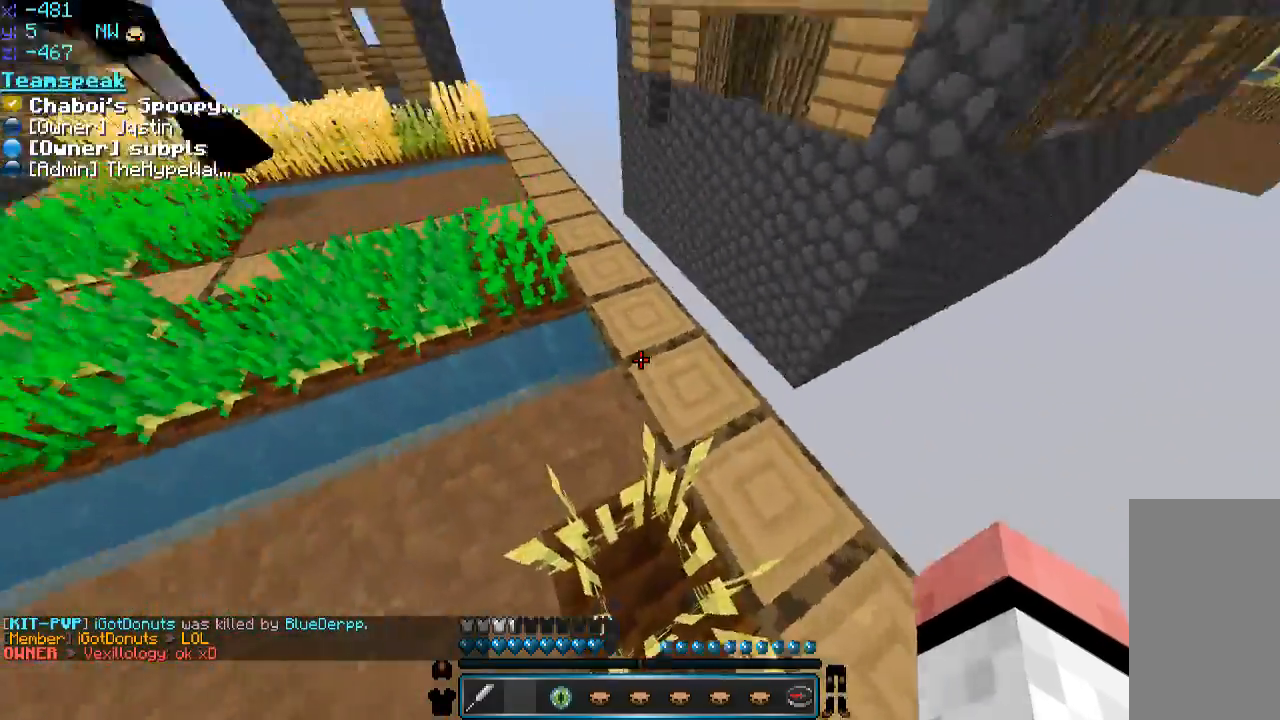
{"keys": ["space"], "mouse": [], "events": []}
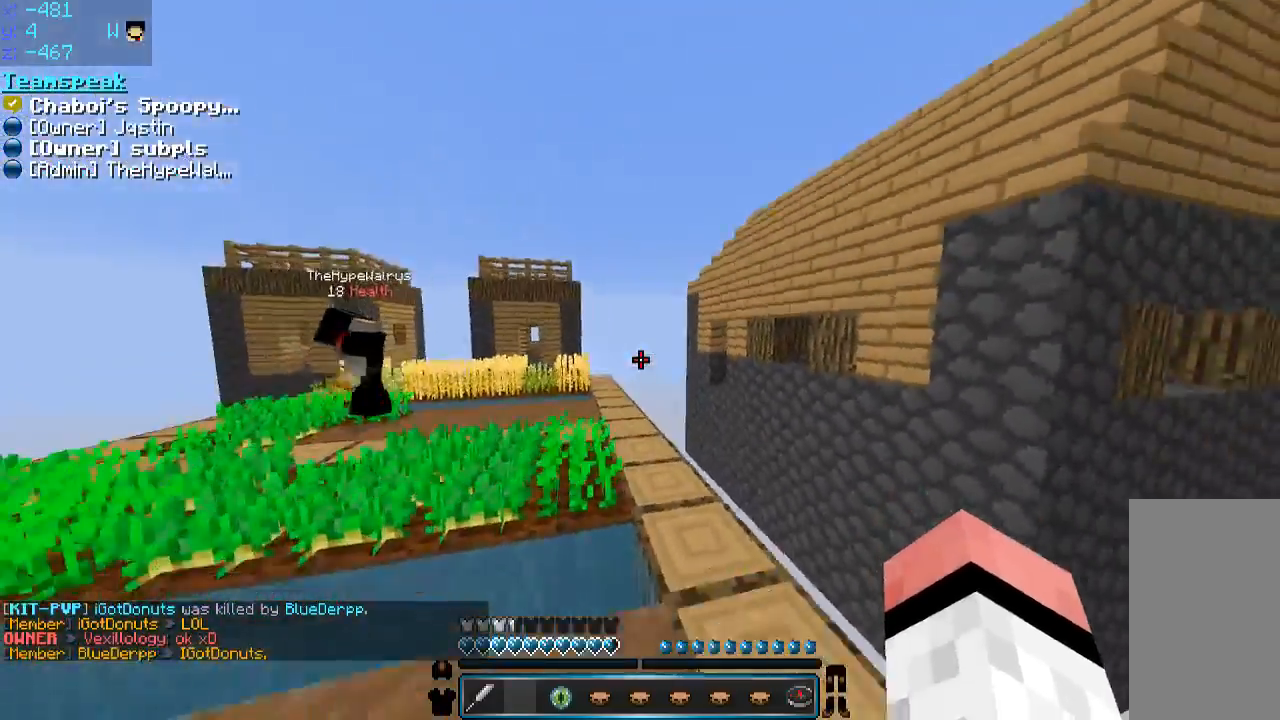
{"keys": ["a"], "mouse": [], "events": [[200, "space", "up"], [450, "a", "down"]]}
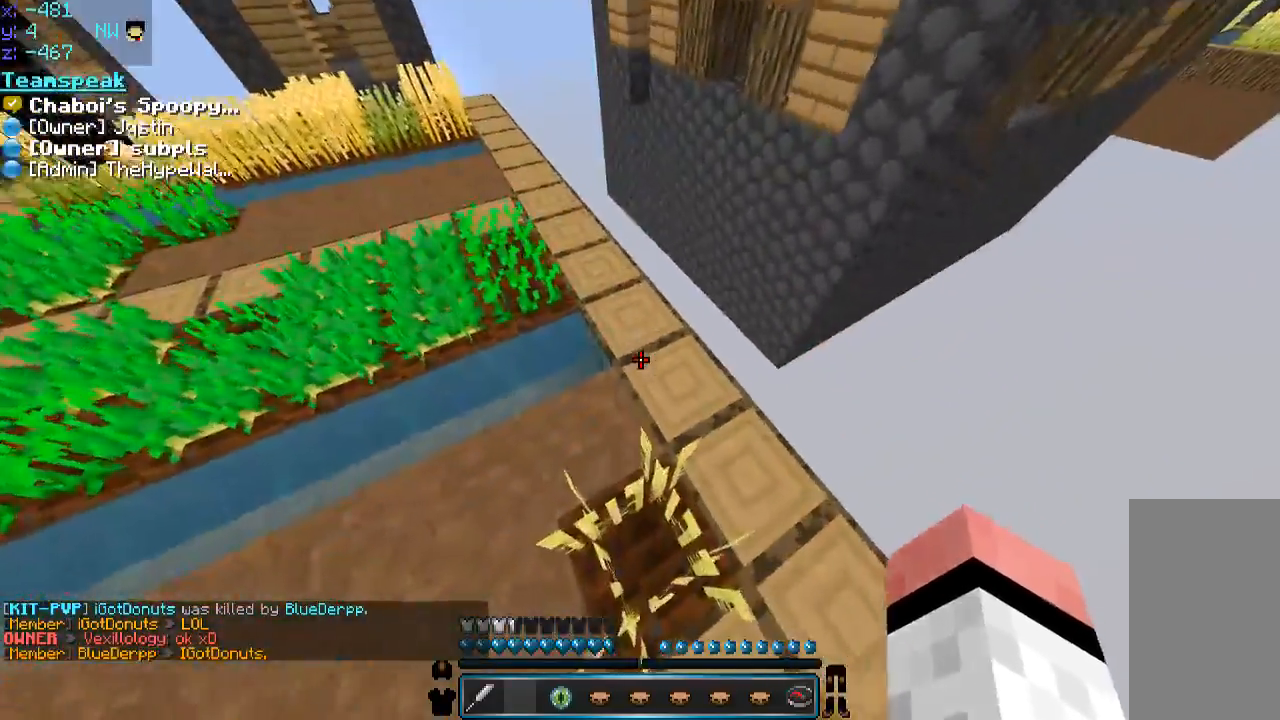
{"keys": ["space"], "mouse": [], "events": [[50, "a", "up"], [250, "w", "down"], [350, "w", "up"], [450, "space", "down"]]}
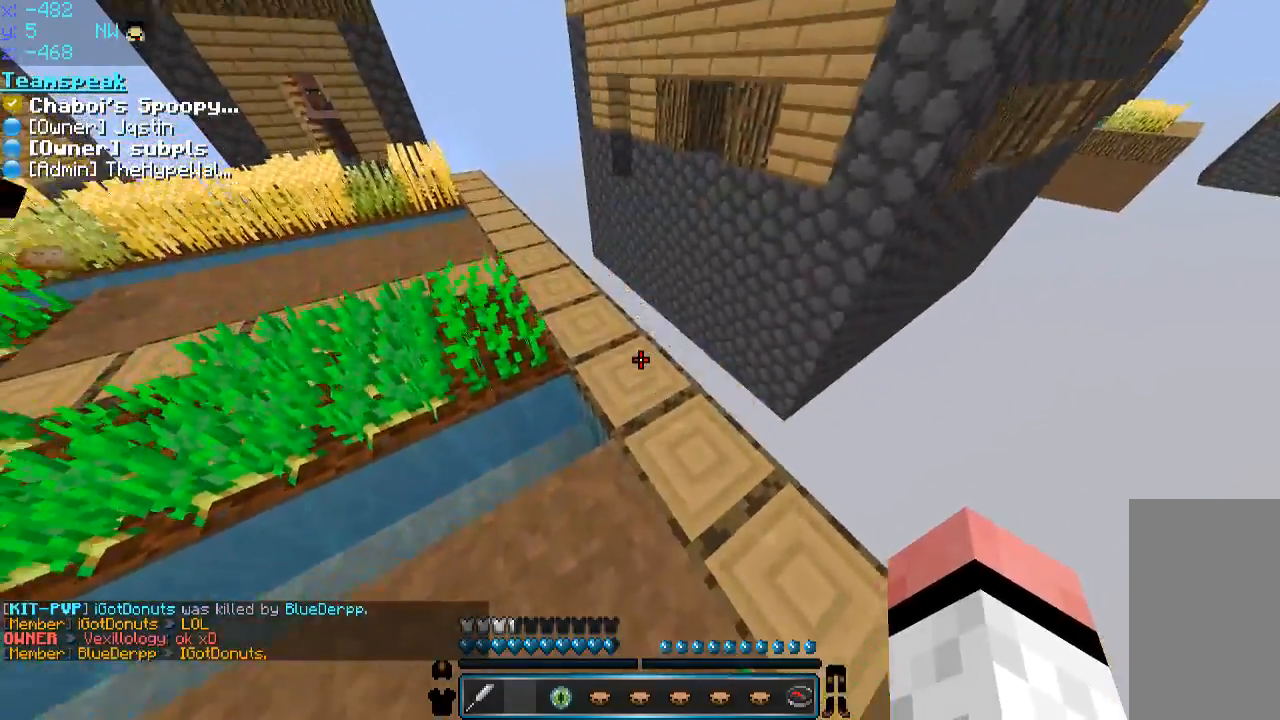
{"keys": [], "mouse": [], "events": [[300, "space", "up"]]}
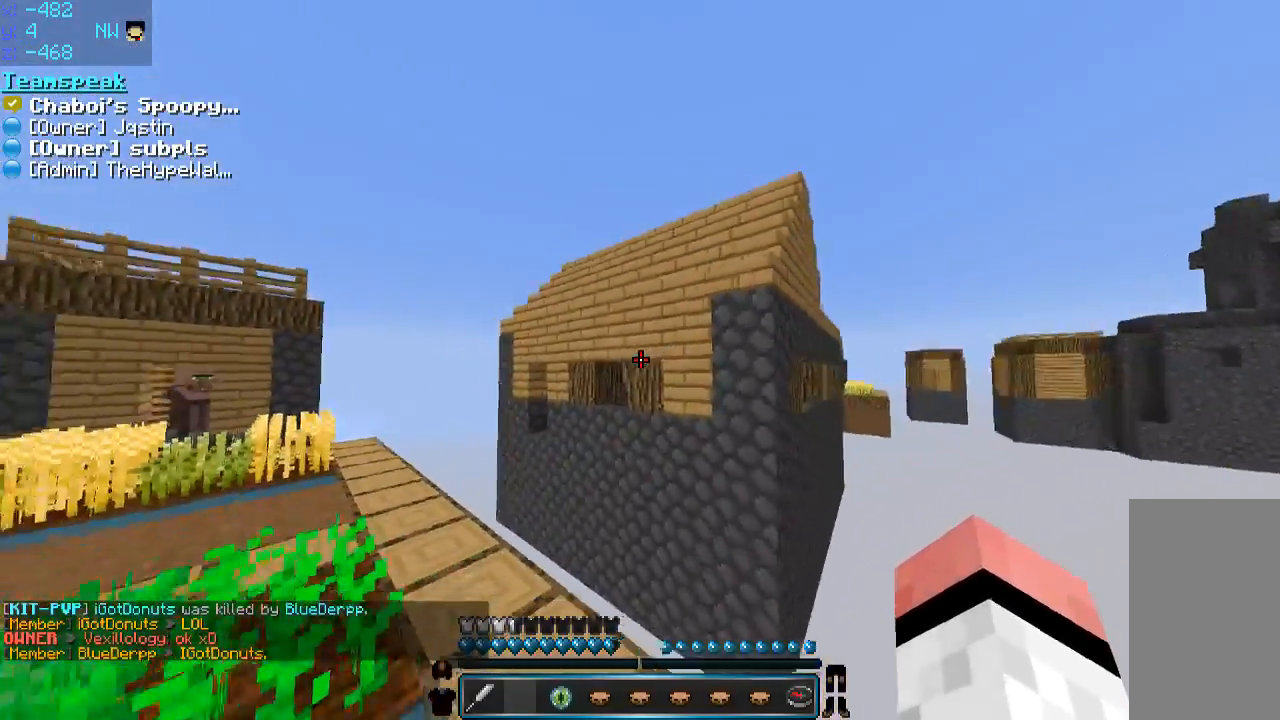
{"keys": [], "mouse": [], "events": []}
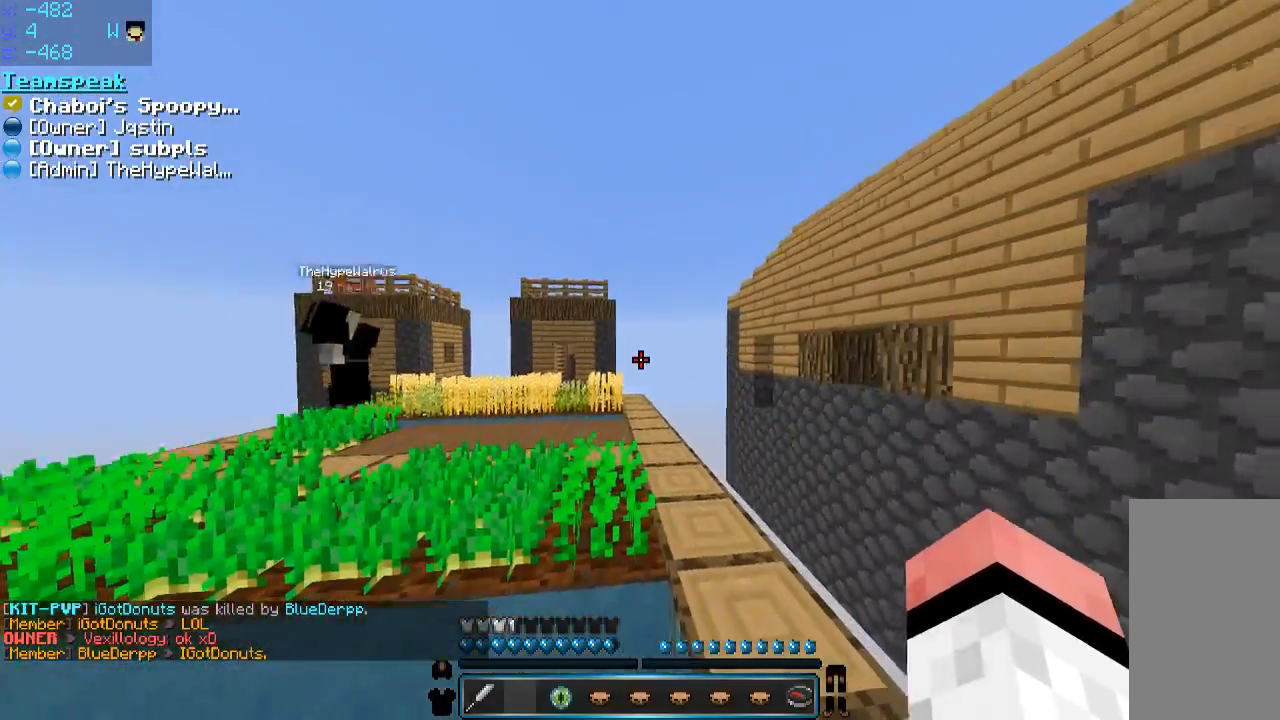
{"keys": [], "mouse": [], "events": []}
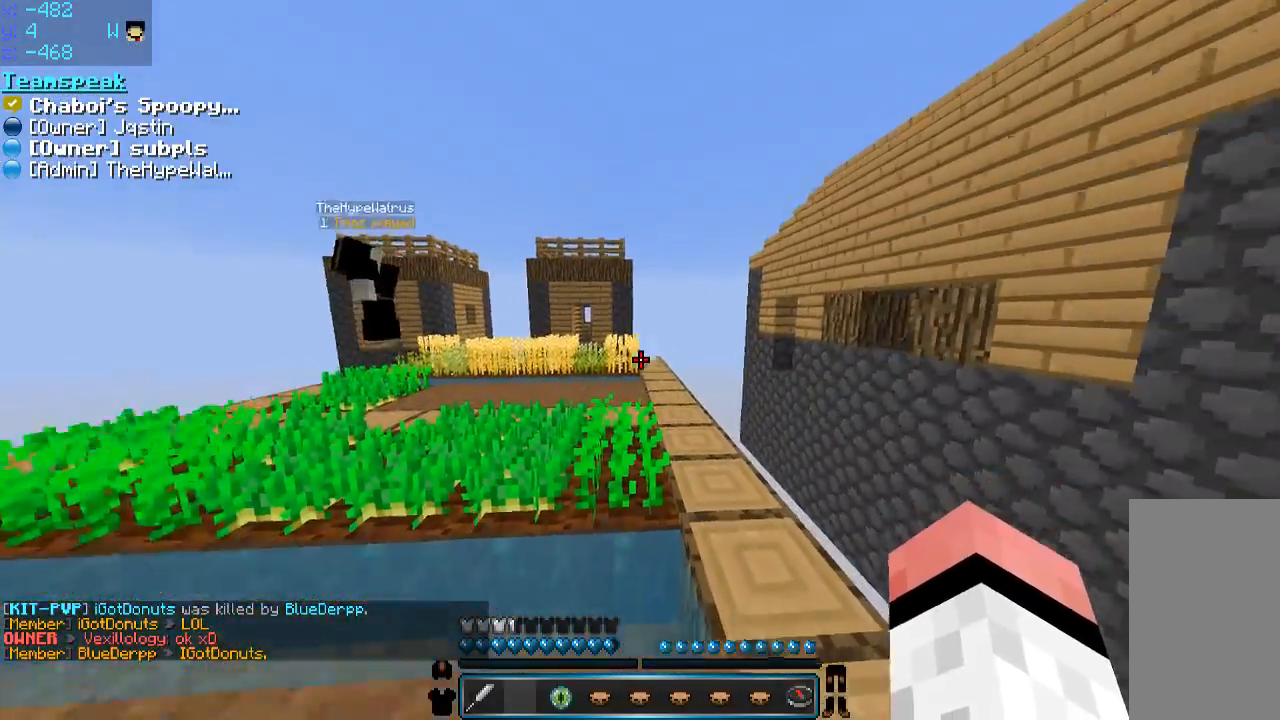
{"keys": ["d", "w"], "mouse": [], "events": [[100, "d", "down"], [100, "w", "down"], [200, "d", "up"], [416, "d", "down"]]}
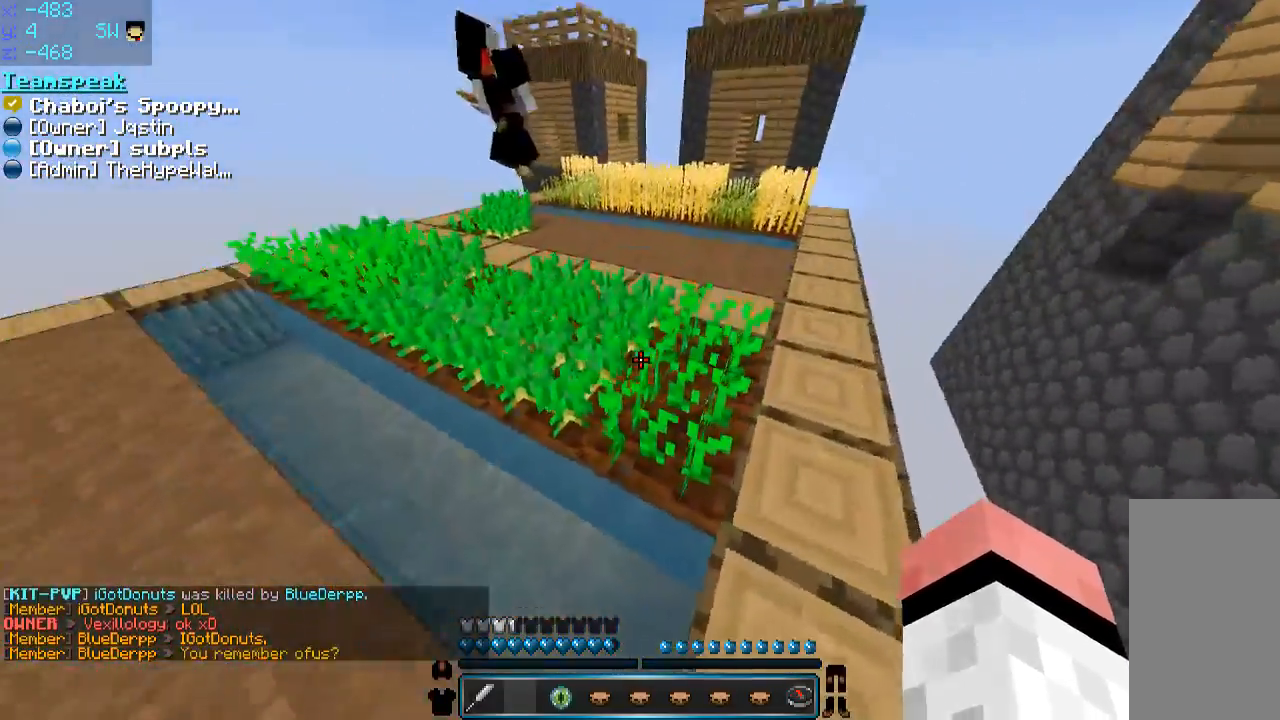
{"keys": ["a", "space"], "mouse": [], "events": [[150, "d", "up"], [150, "space", "down"], [250, "w", "up"], [450, "a", "down"]]}
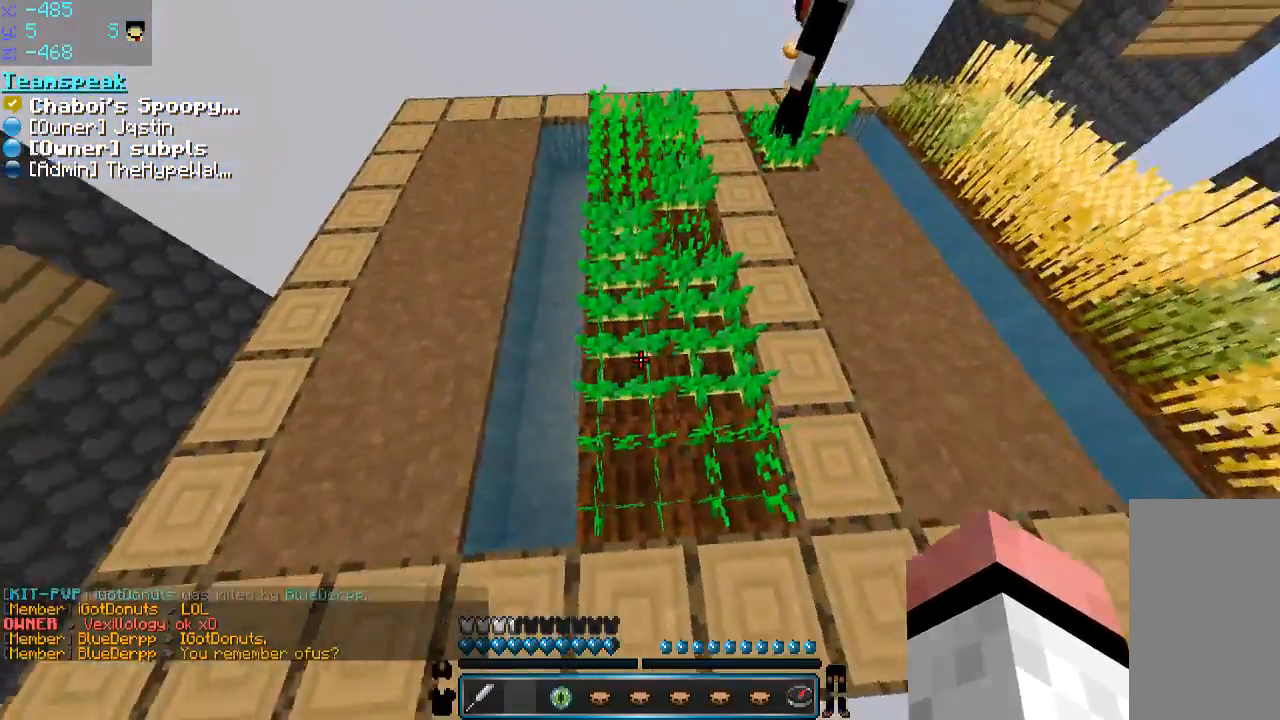
{"keys": ["a", "space"], "mouse": [], "events": [[150, "a", "up"], [200, "d", "down"], [500, "a", "down"], [500, "d", "up"]]}
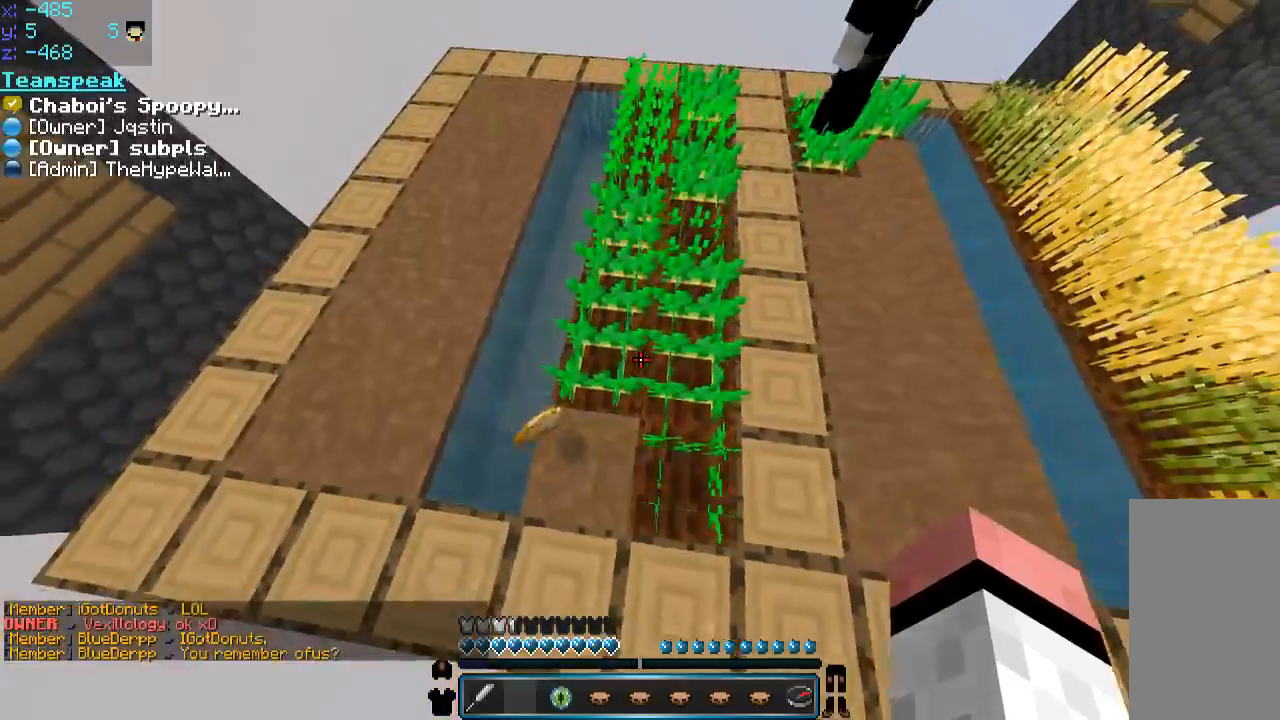
{"keys": ["a", "d", "space", "w"], "mouse": [], "events": [[150, "w", "down"], [500, "d", "down"]]}
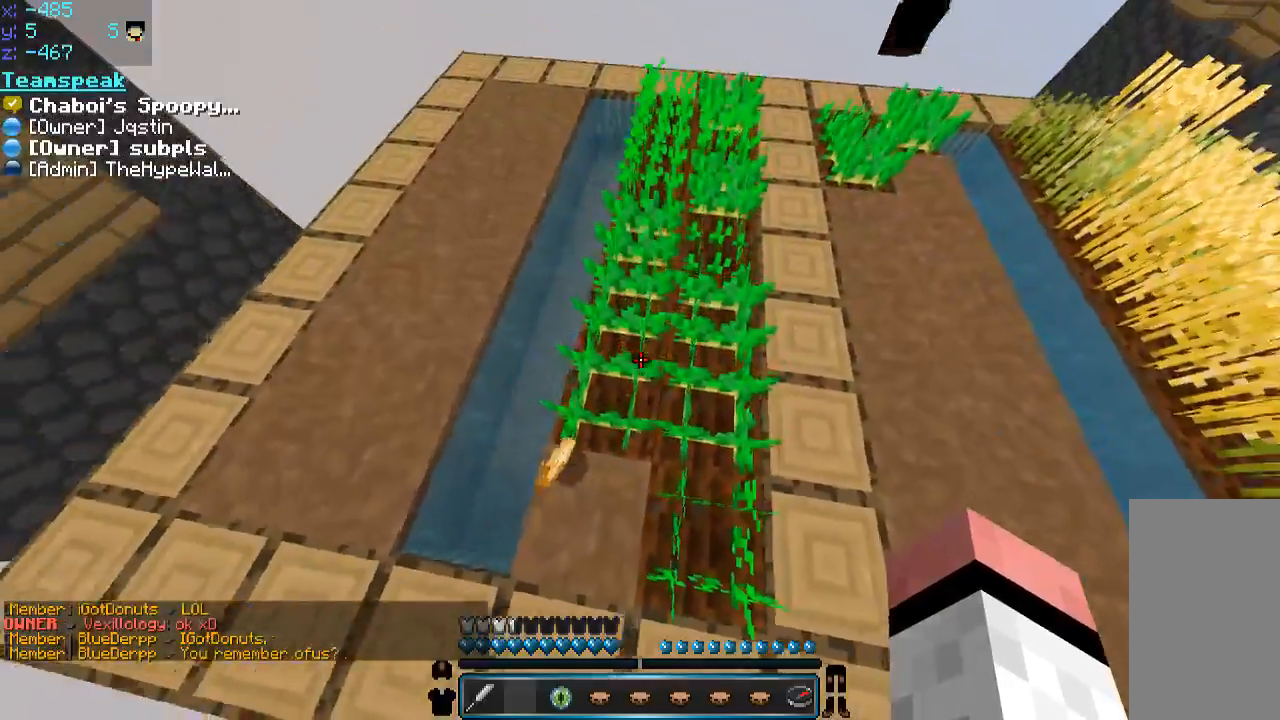
{"keys": ["d", "space"], "mouse": [], "events": [[50, "a", "up"], [50, "w", "up"]]}
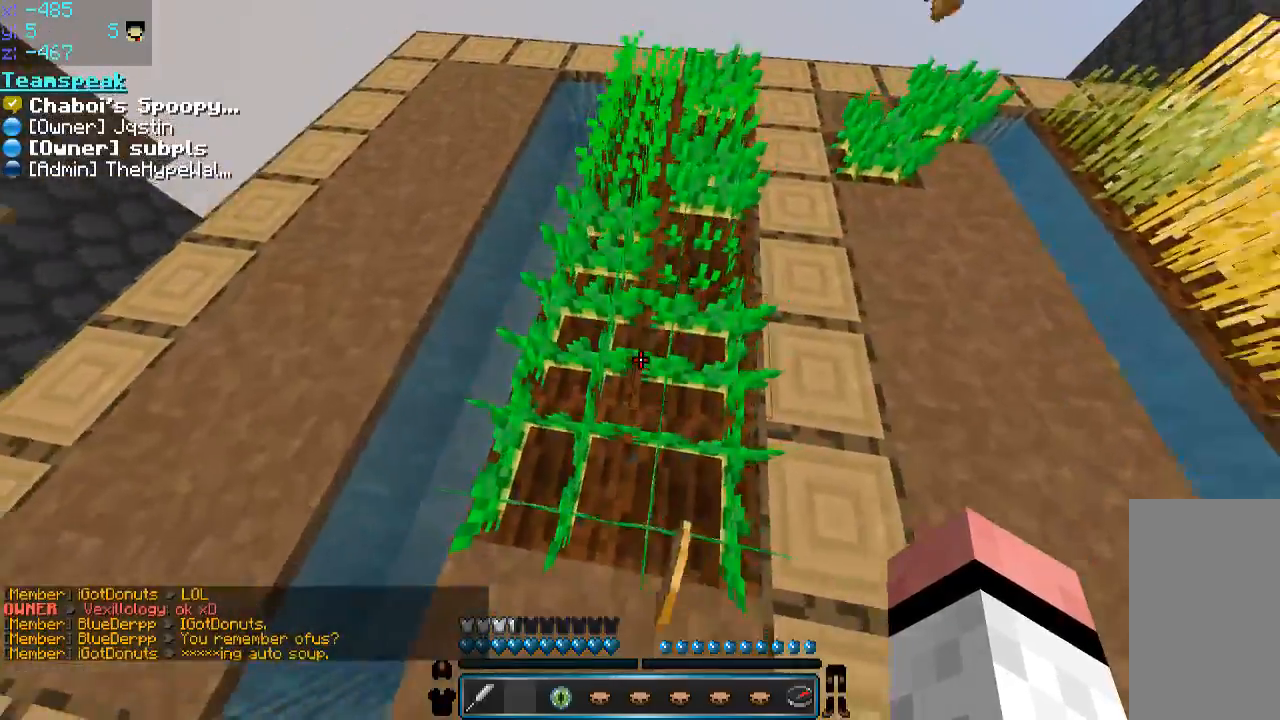
{"keys": ["a", "space"], "mouse": [], "events": [[50, "a", "down"], [50, "d", "up"]]}
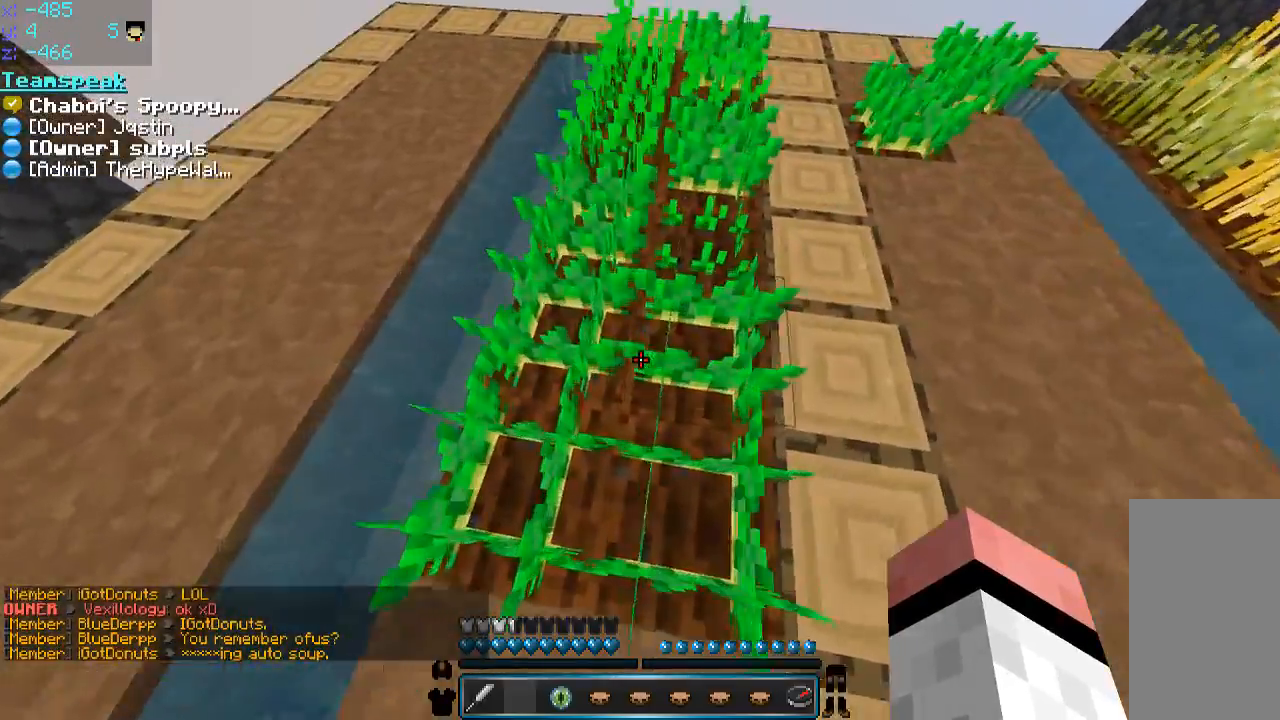
{"keys": ["d", "space"], "mouse": [], "events": [[200, "a", "up"], [200, "d", "down"], [400, "s", "down"], [500, "s", "up"]]}
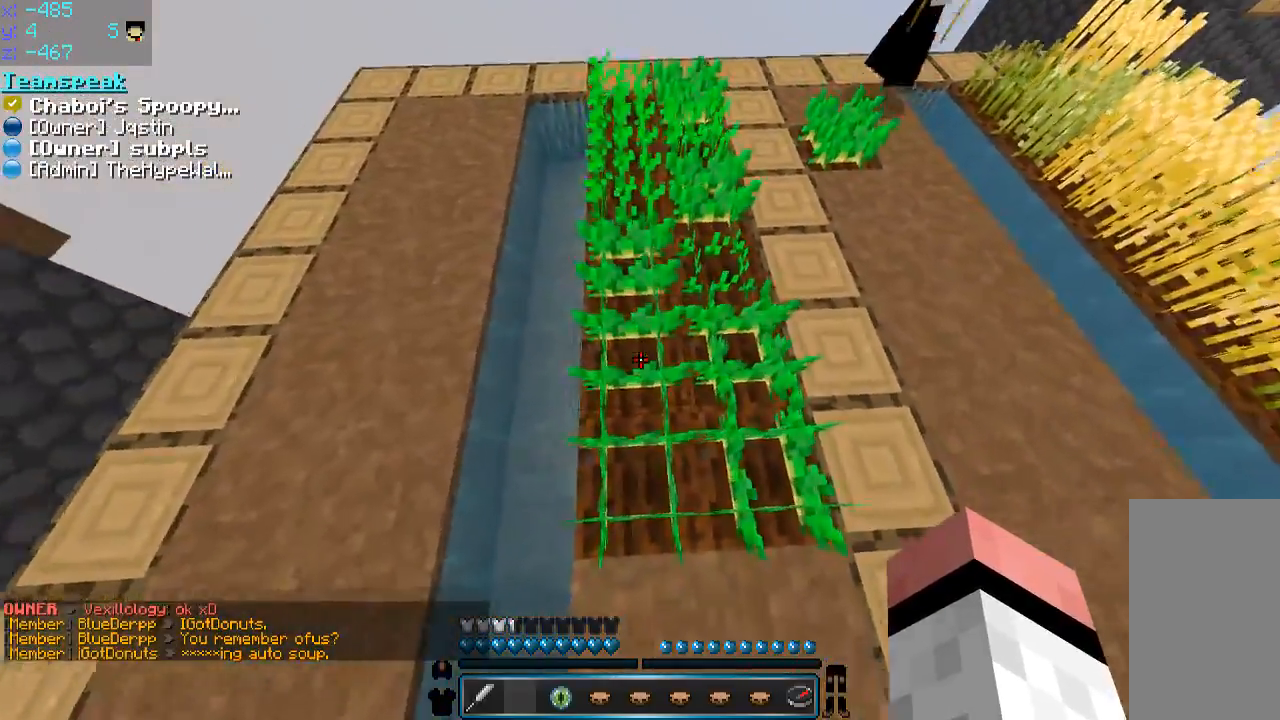
{"keys": ["a", "space"], "mouse": [], "events": [[150, "w", "down"], [316, "w", "up"], [400, "d", "up"], [450, "a", "down"]]}
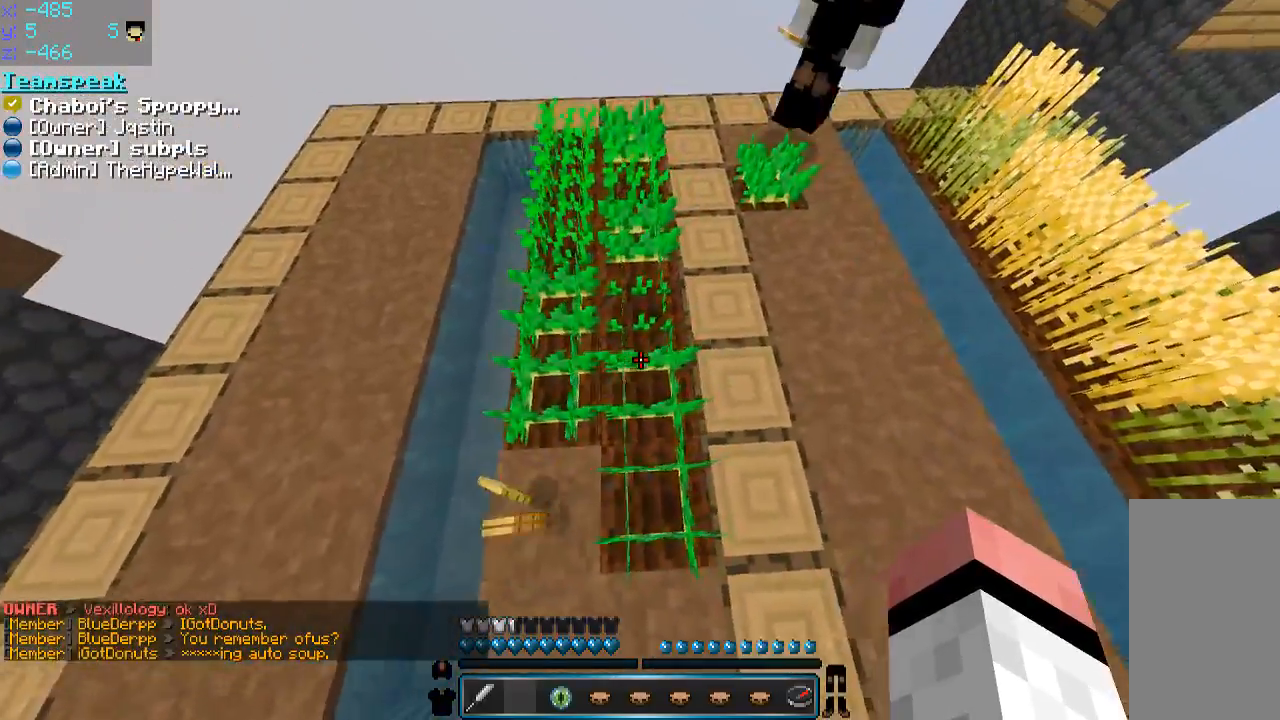
{"keys": ["space", "w"], "mouse": [], "events": [[300, "a", "up"], [400, "w", "down"]]}
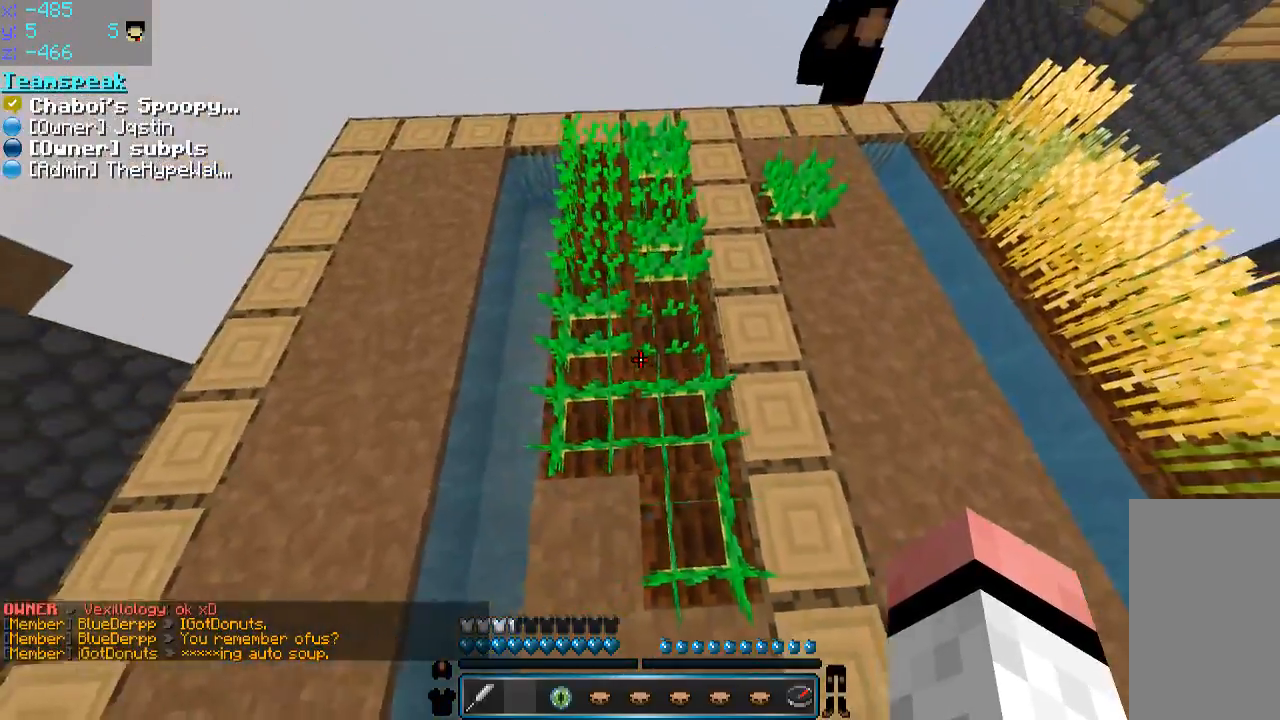
{"keys": ["d", "s", "space"], "mouse": [], "events": [[150, "a", "down"], [150, "w", "up"], [300, "a", "up"], [300, "d", "down"], [500, "s", "down"]]}
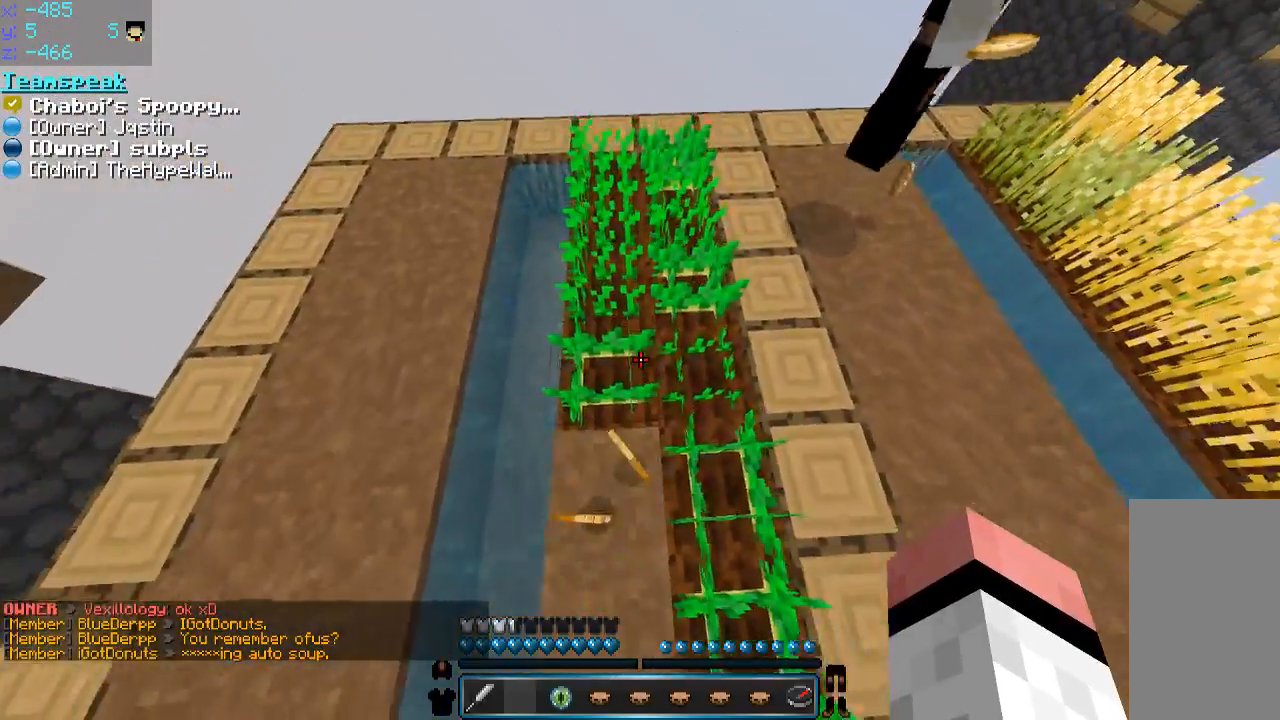
{"keys": ["a", "s", "space"], "mouse": [], "events": [[50, "s", "up"], [250, "s", "down"], [350, "d", "up"], [450, "a", "down"]]}
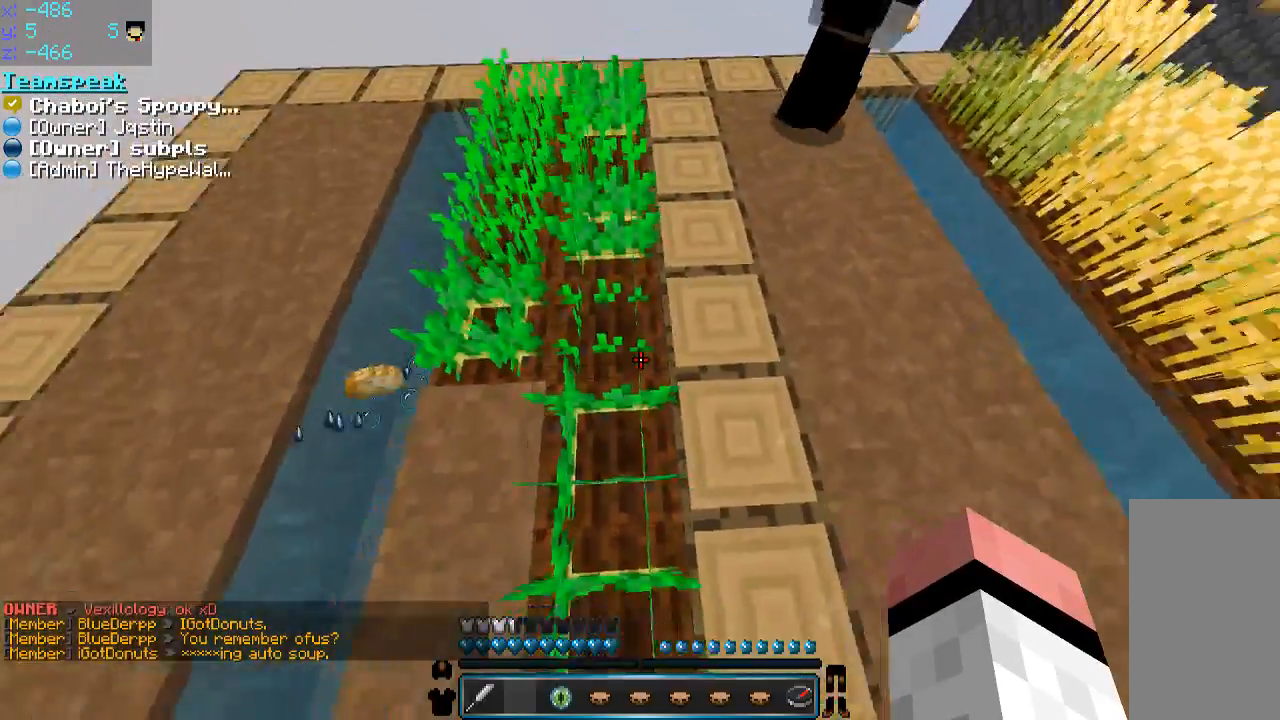
{"keys": ["space", "w"], "mouse": [], "events": [[100, "a", "up"], [250, "s", "up"], [400, "w", "down"]]}
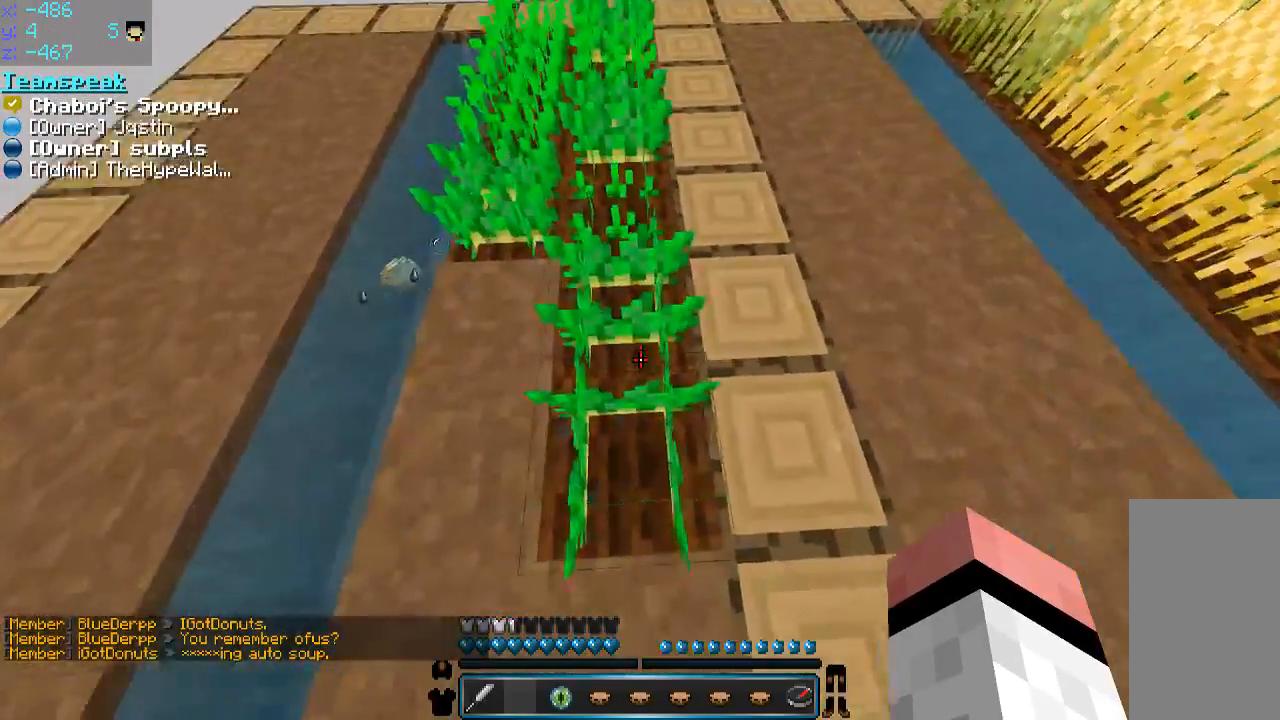
{"keys": ["d", "space"], "mouse": [], "events": [[50, "a", "down"], [150, "a", "up"], [400, "d", "down"], [400, "w", "up"]]}
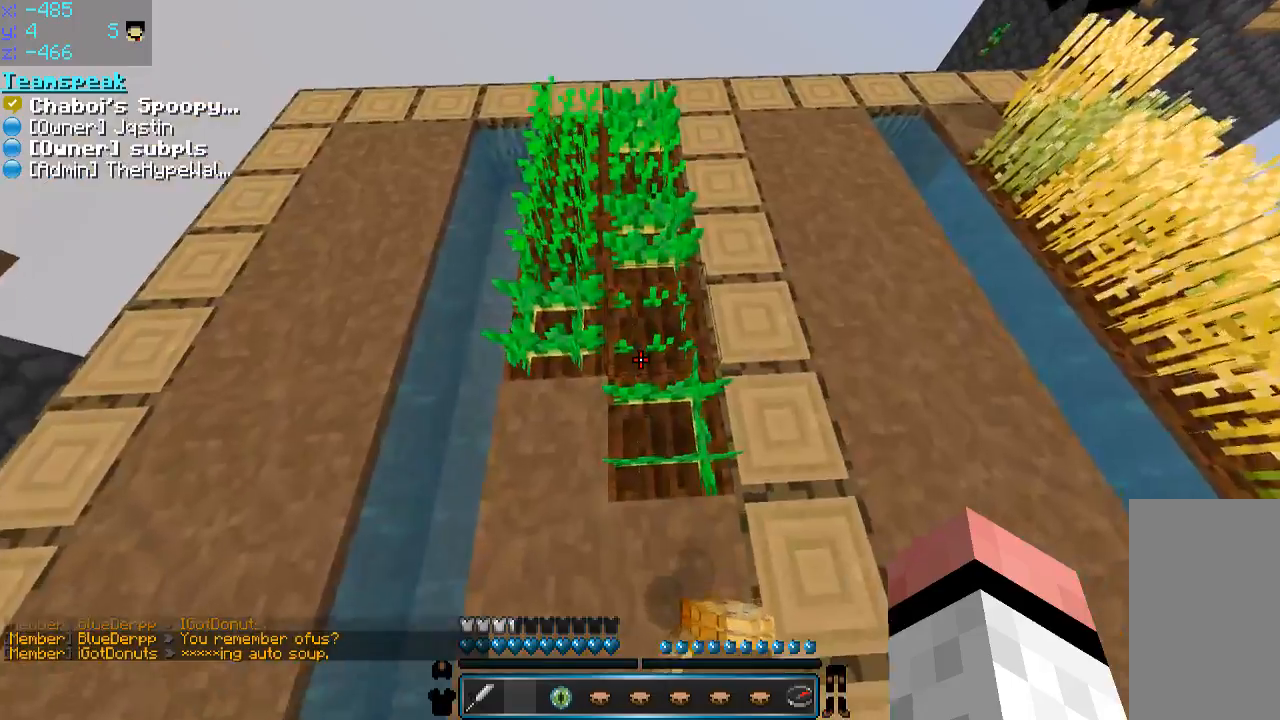
{"keys": ["space"], "mouse": [], "events": [[50, "d", "up"], [150, "w", "down"], [250, "w", "up"]]}
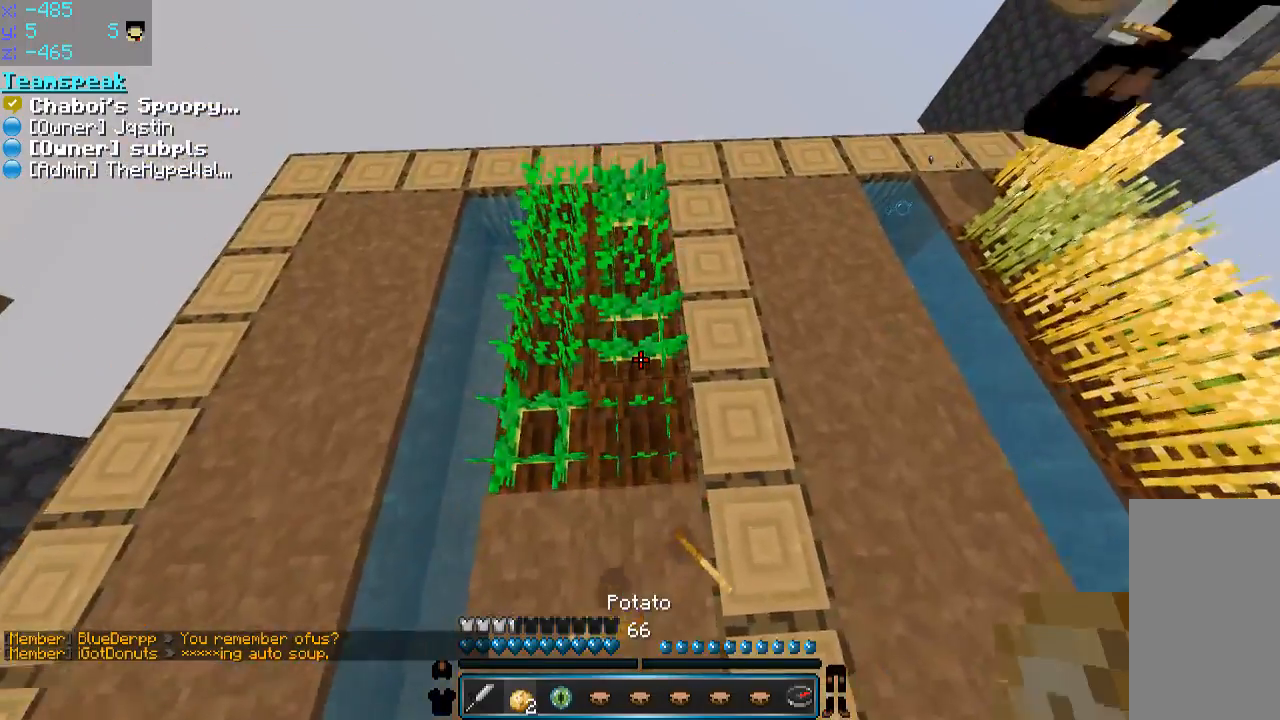
{"keys": ["space"], "mouse": [], "events": [[50, "a", "down"], [200, "w", "down"], [250, "space", "up"], [300, "w", "up"], [400, "space", "down"], [500, "a", "up"]]}
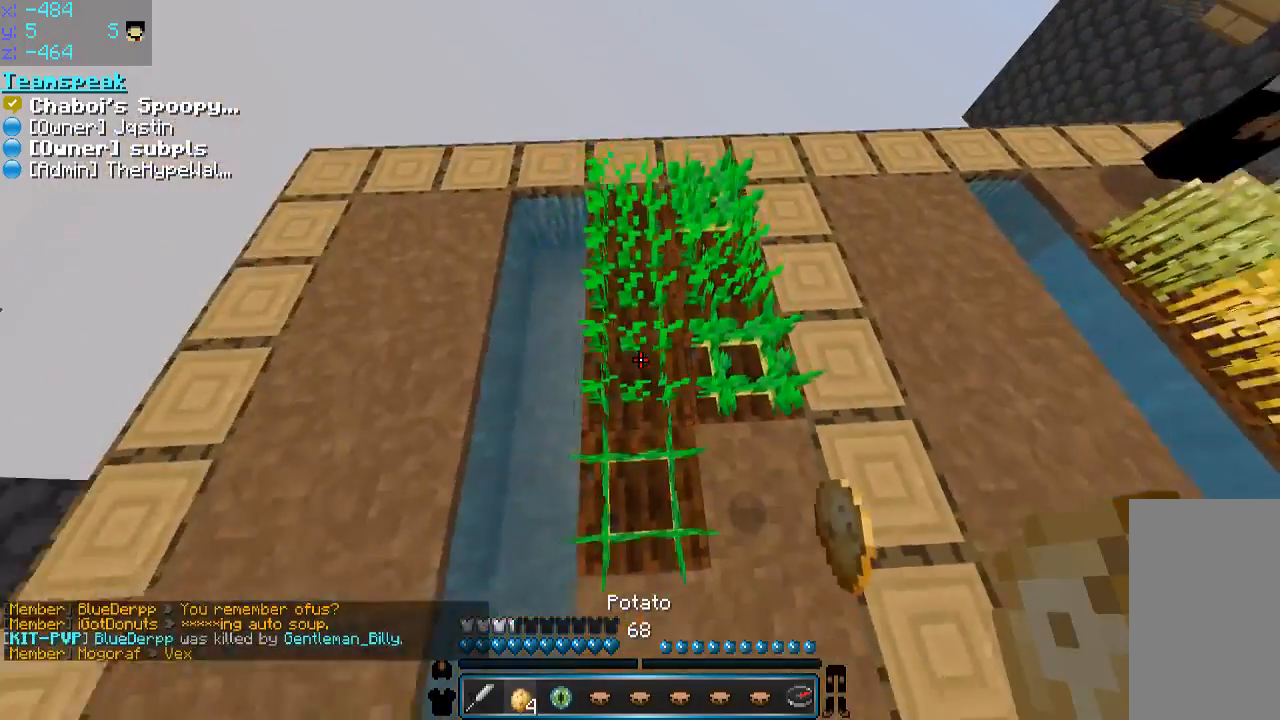
{"keys": ["space"], "mouse": [], "events": [[50, "d", "down"], [200, "d", "up"], [250, "d", "down"], [450, "d", "up"]]}
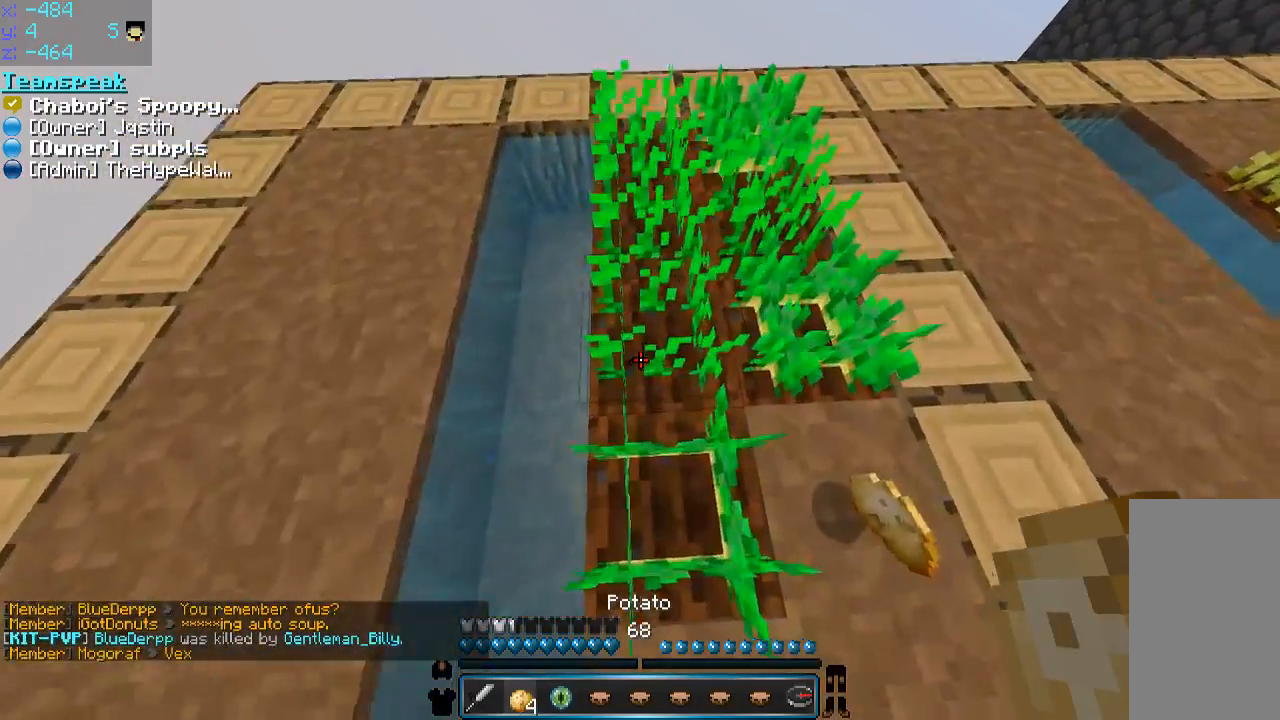
{"keys": ["space"], "mouse": [], "events": [[100, "w", "down"], [350, "d", "down"], [350, "w", "up"], [450, "d", "up"]]}
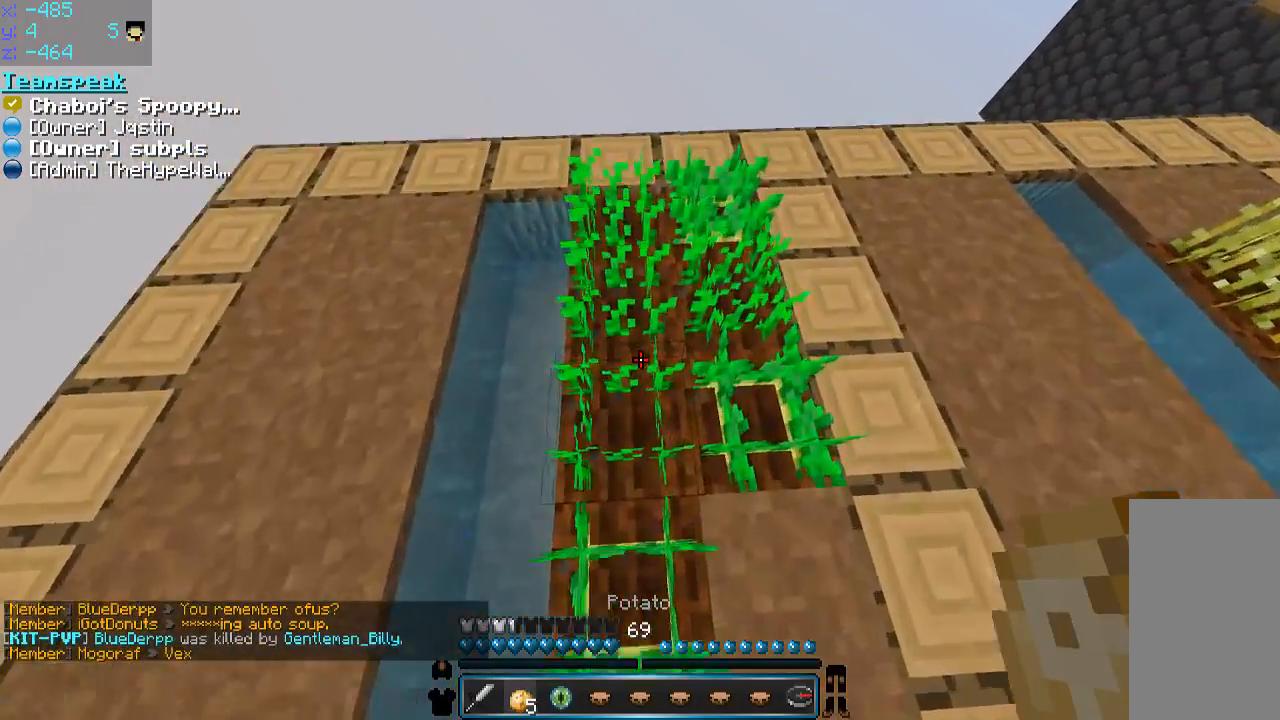
{"keys": ["a", "s", "space"], "mouse": [], "events": [[50, "d", "down"], [300, "d", "up"], [350, "a", "down"], [500, "s", "down"]]}
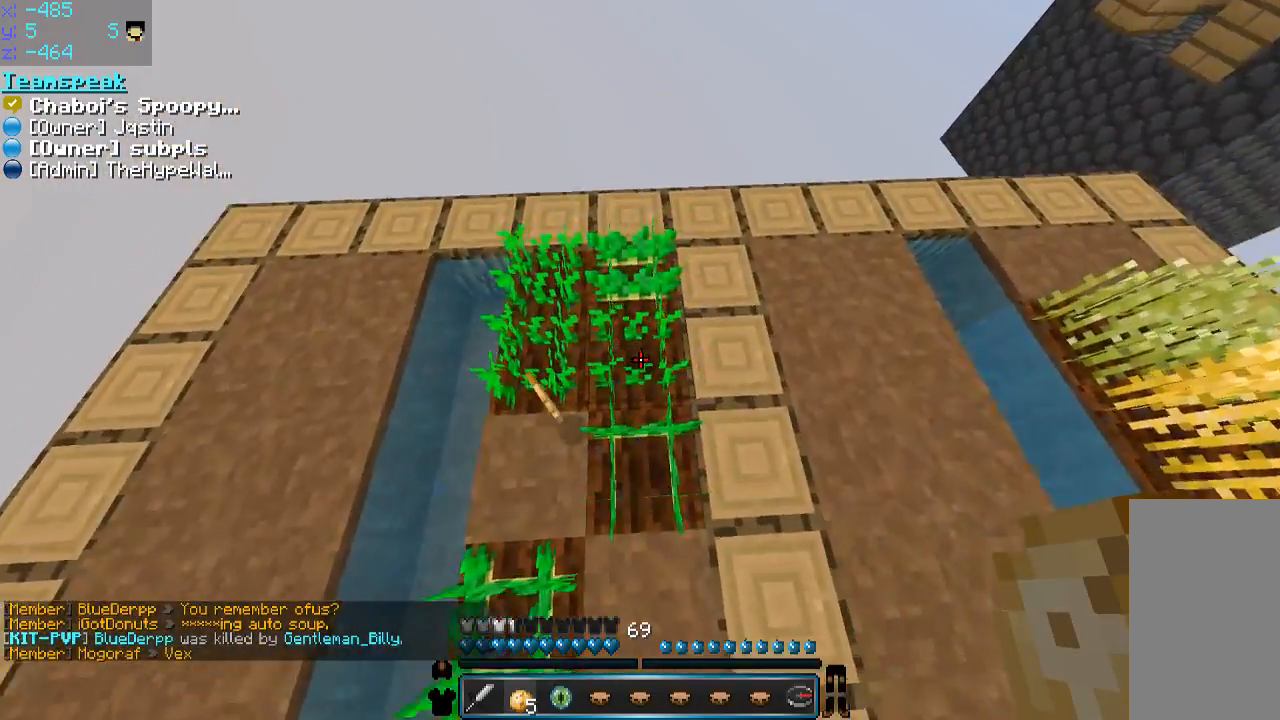
{"keys": ["space"], "mouse": [], "events": [[450, "s", "up"], [500, "a", "up"]]}
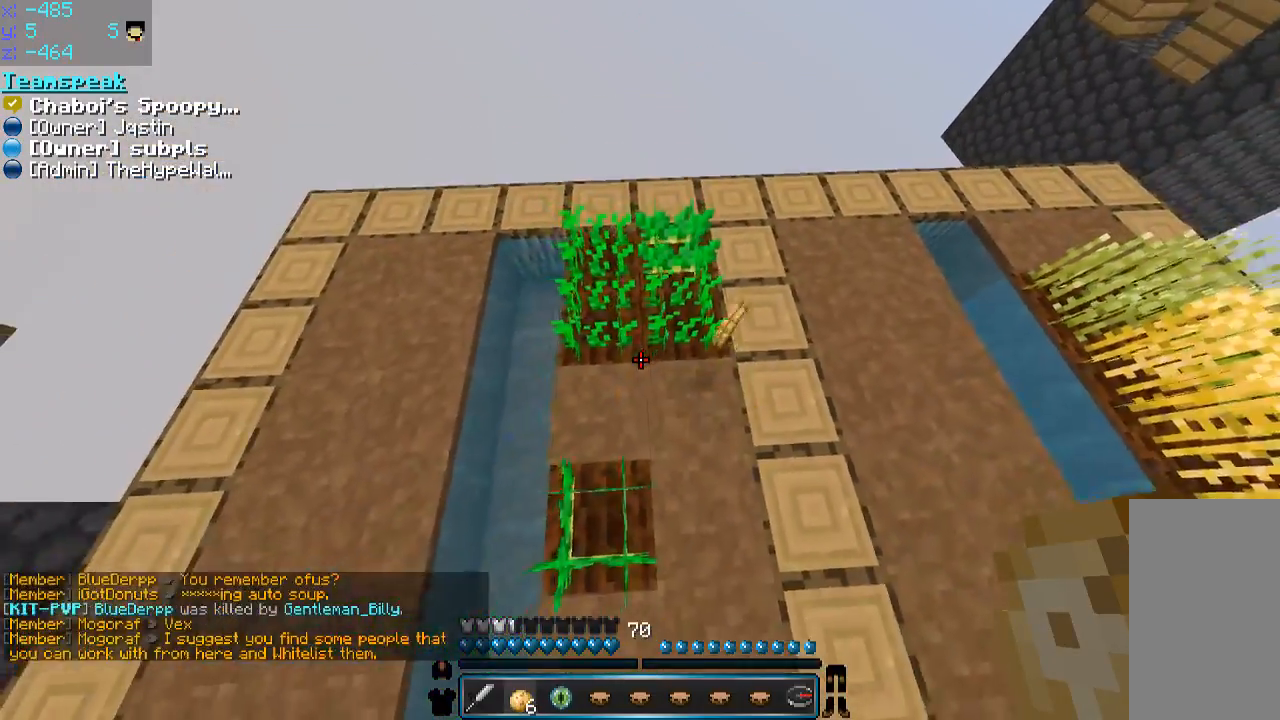
{"keys": ["space", "w"], "mouse": [], "events": [[50, "w", "down"], [300, "d", "down"], [400, "d", "up"]]}
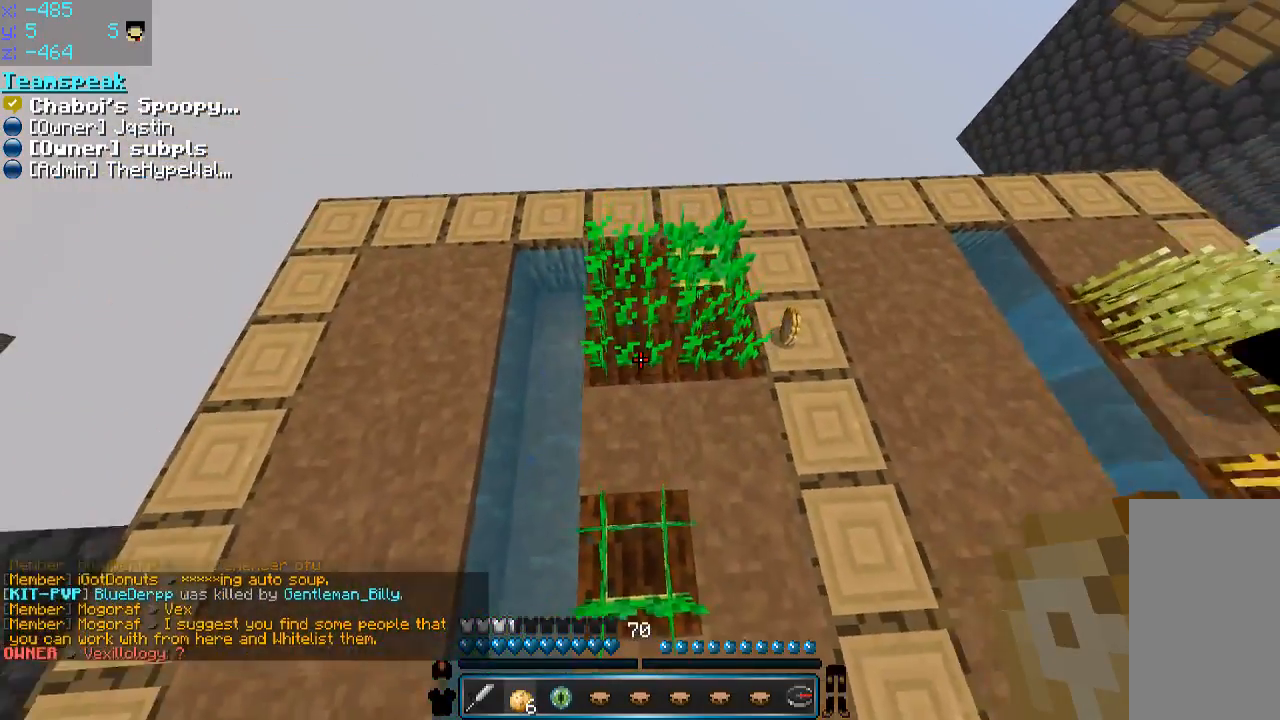
{"keys": ["space", "w"], "mouse": [], "events": [[100, "w", "up"], [316, "s", "down"], [450, "s", "up"], [450, "w", "down"]]}
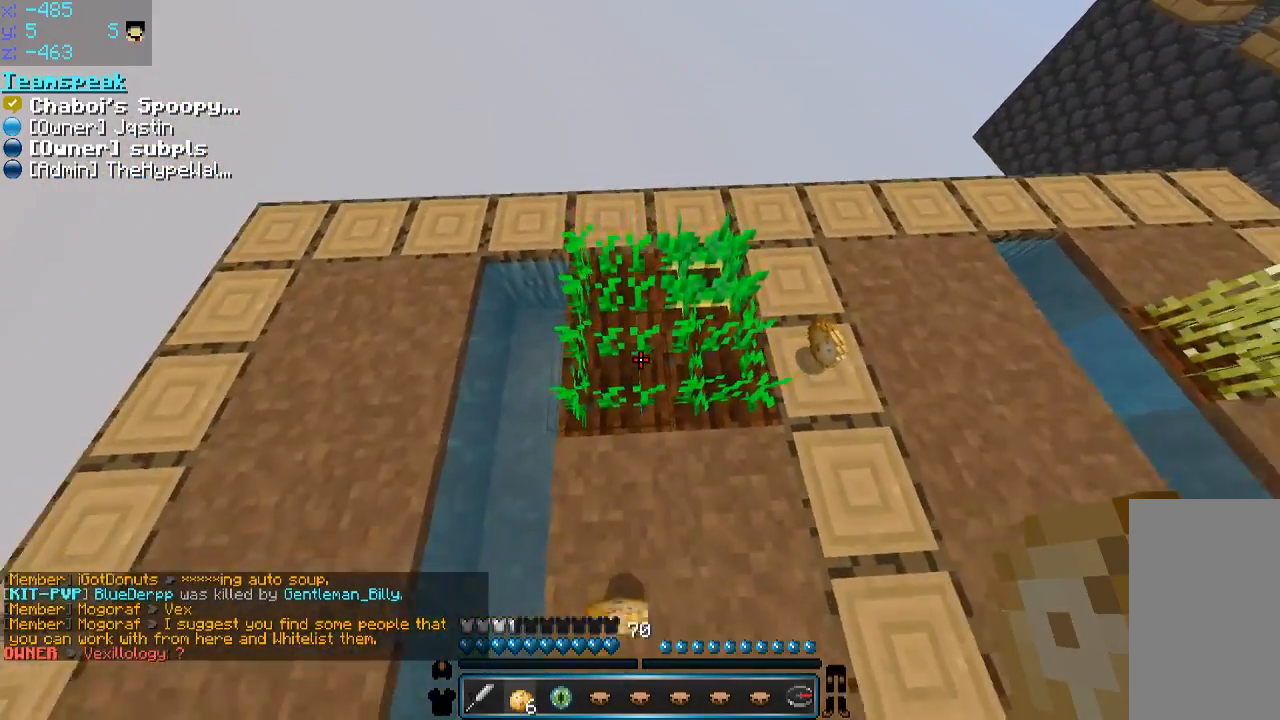
{"keys": [], "mouse": [], "events": [[66, "space", "up"], [116, "w", "up"], [150, "w", "down"], [500, "w", "up"]]}
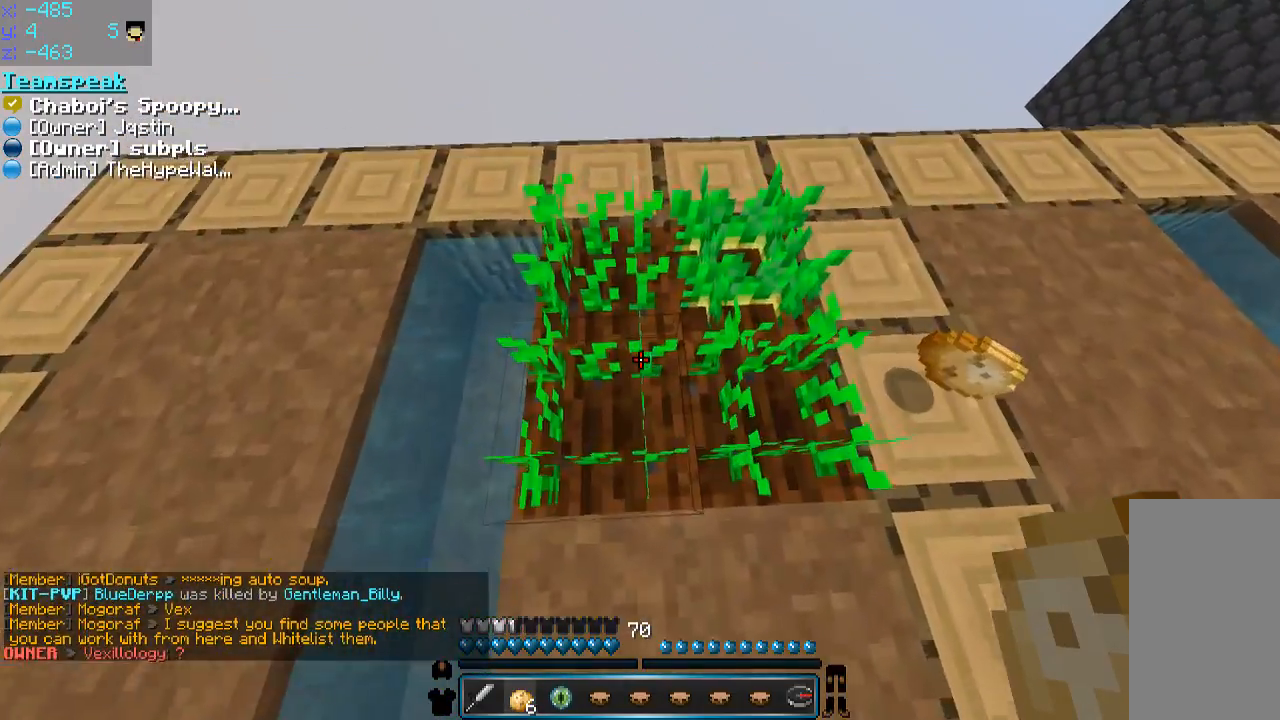
{"keys": ["a", "space"], "mouse": [], "events": [[50, "d", "down"], [50, "space", "down"], [316, "s", "down"], [350, "d", "up"], [416, "a", "down"], [450, "s", "up"]]}